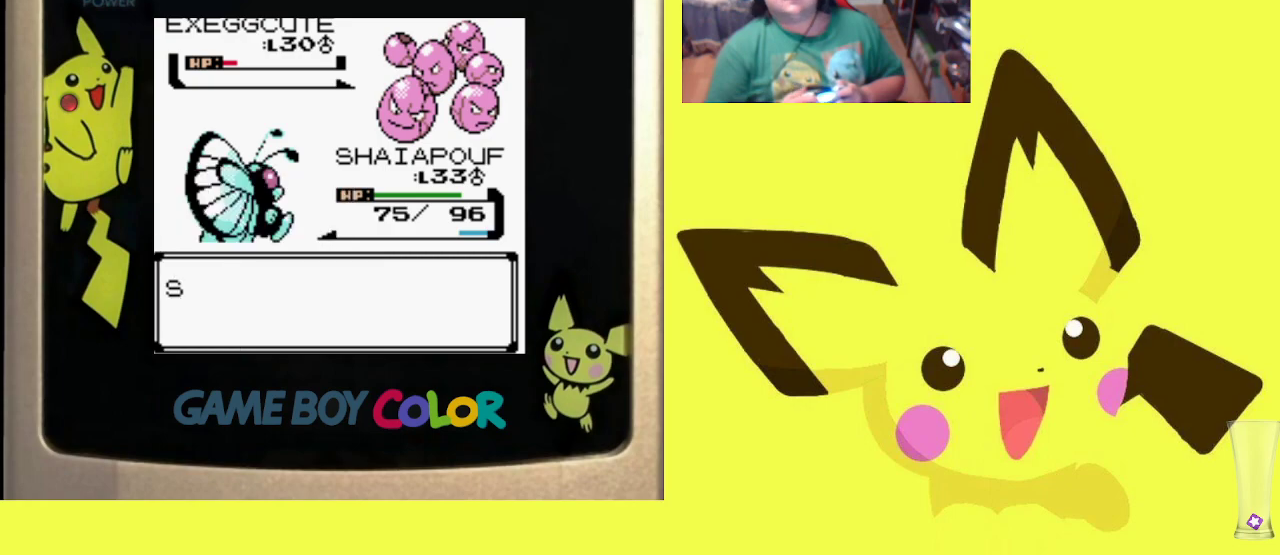
Gameplay with a controller (PlayStation layout); each line is a JSON object with the inputs held at the frame after it. "events" lists button and stick changes between this image and that frame as [ms after this image, input, new state], when the widget could be followed in between. Not read: left_stick right_stick.
{"buttons": [], "events": [[100, "CIRCLE", "down"], [250, "CIRCLE", "up"], [367, "CIRCLE", "down"], [483, "CIRCLE", "up"]]}
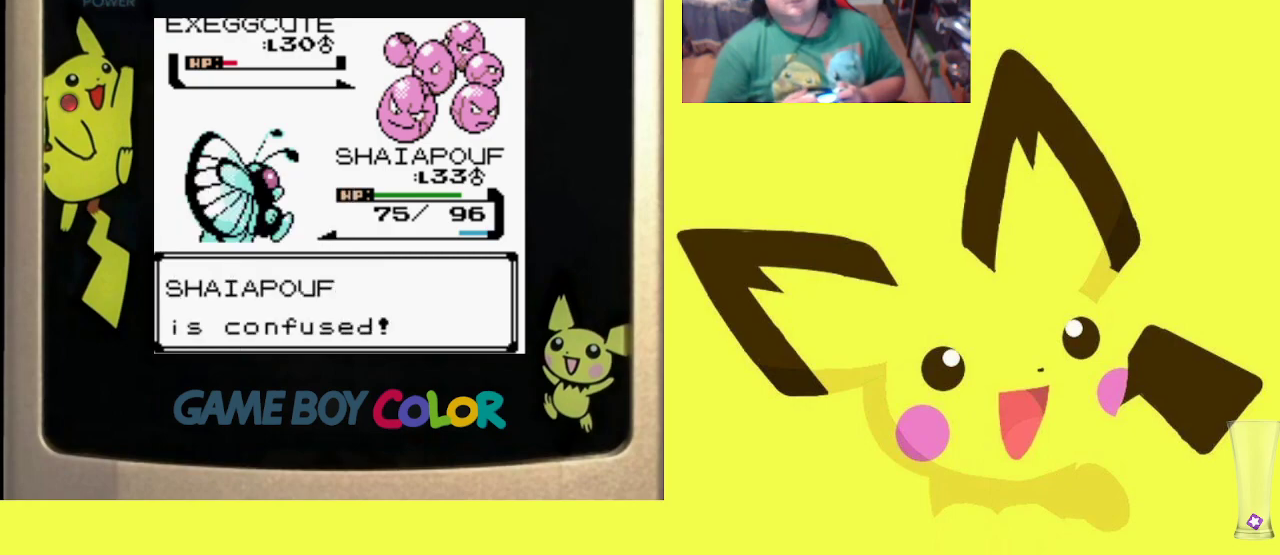
{"buttons": [], "events": [[117, "CIRCLE", "down"], [250, "CIRCLE", "up"]]}
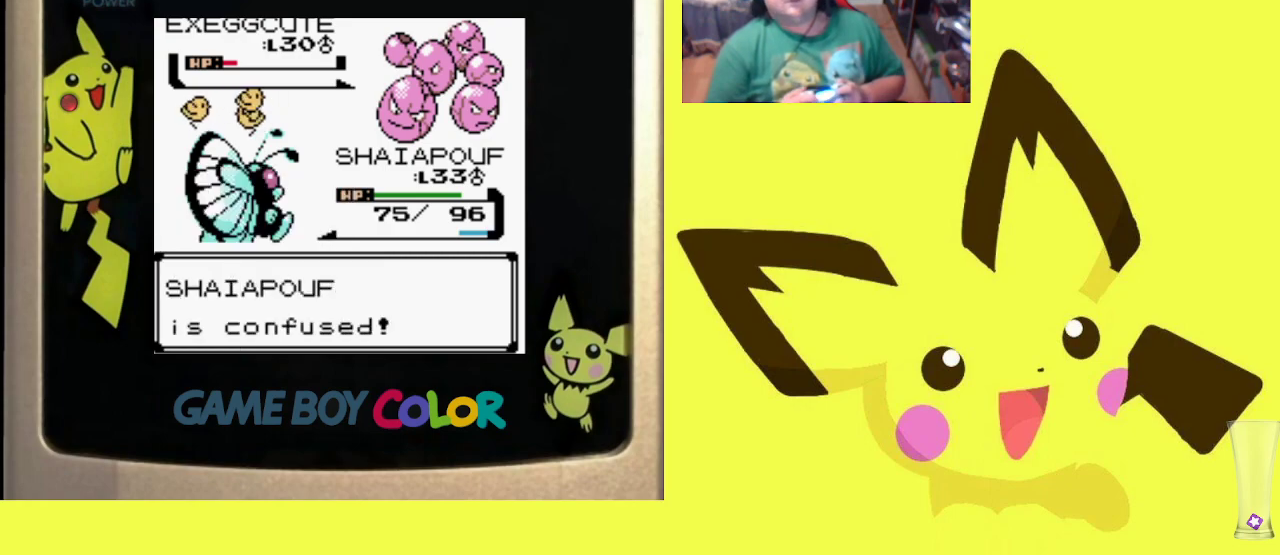
{"buttons": [], "events": [[83, "CIRCLE", "down"], [217, "CIRCLE", "up"], [333, "CIRCLE", "down"], [433, "CIRCLE", "up"]]}
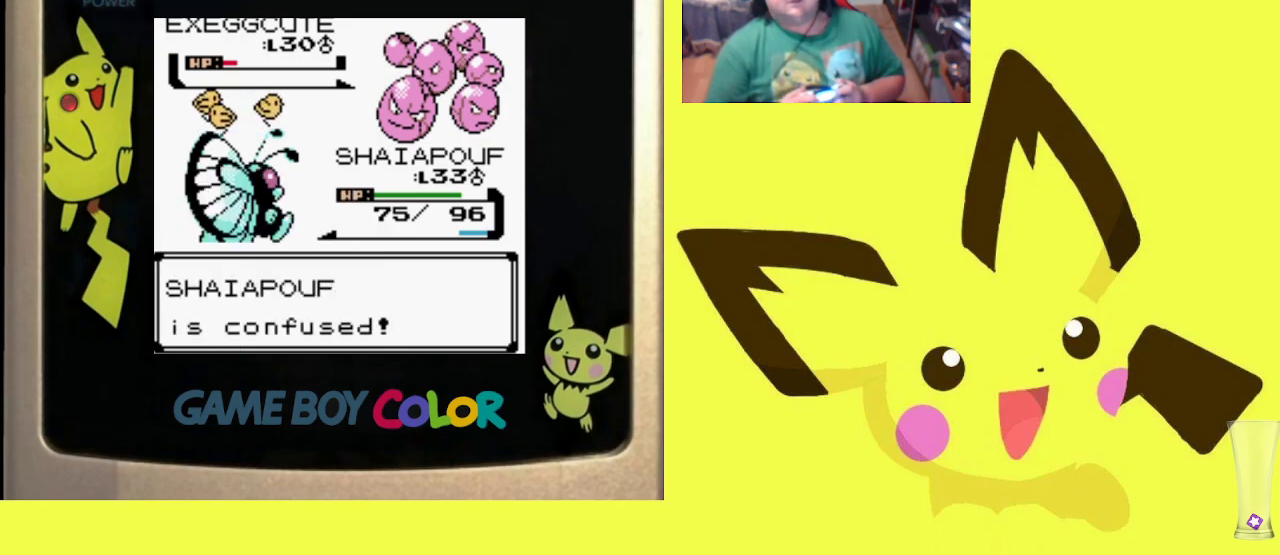
{"buttons": [], "events": [[150, "CIRCLE", "down"], [300, "CIRCLE", "up"], [400, "CIRCLE", "down"], [500, "CIRCLE", "up"]]}
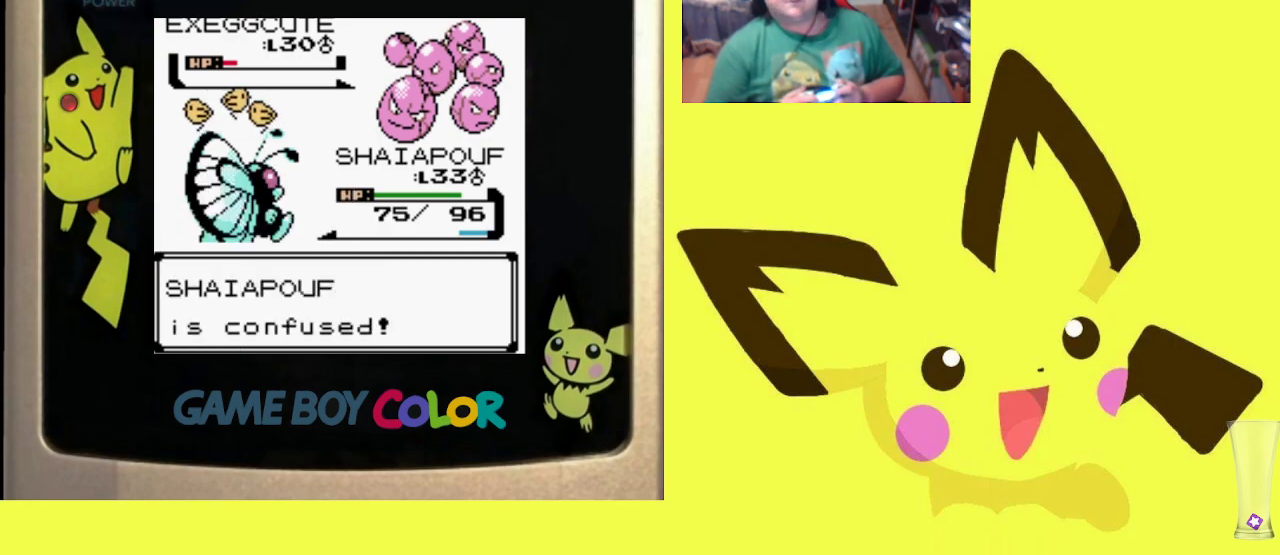
{"buttons": ["CIRCLE"], "events": [[150, "CIRCLE", "down"], [267, "CIRCLE", "up"], [383, "CIRCLE", "down"]]}
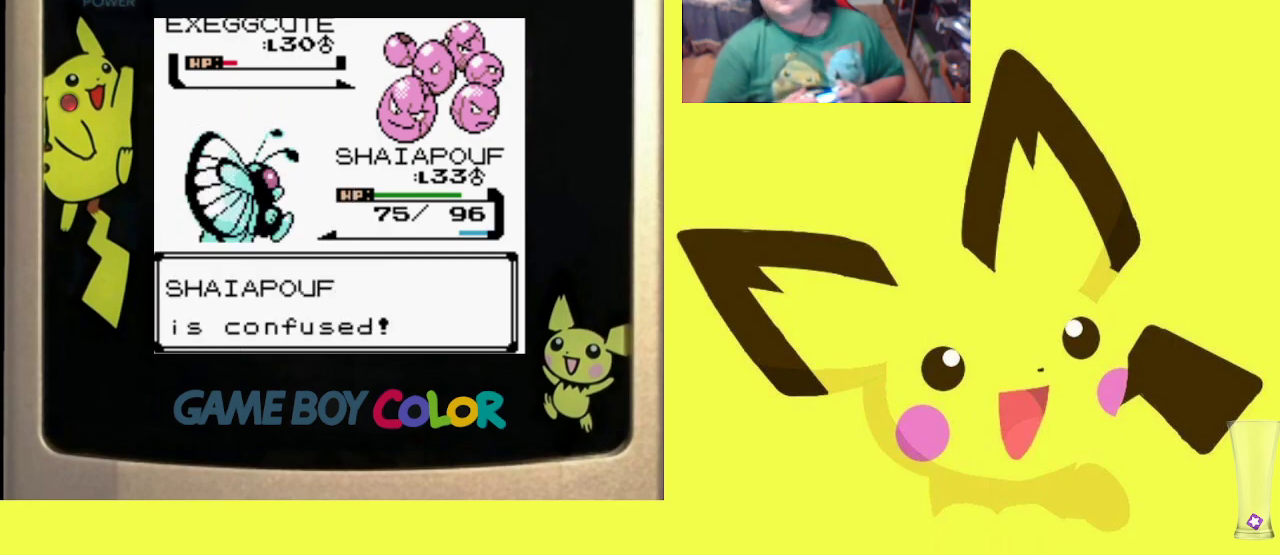
{"buttons": ["CIRCLE"], "events": [[17, "CIRCLE", "up"], [167, "CIRCLE", "down"], [267, "CIRCLE", "up"], [417, "CIRCLE", "down"]]}
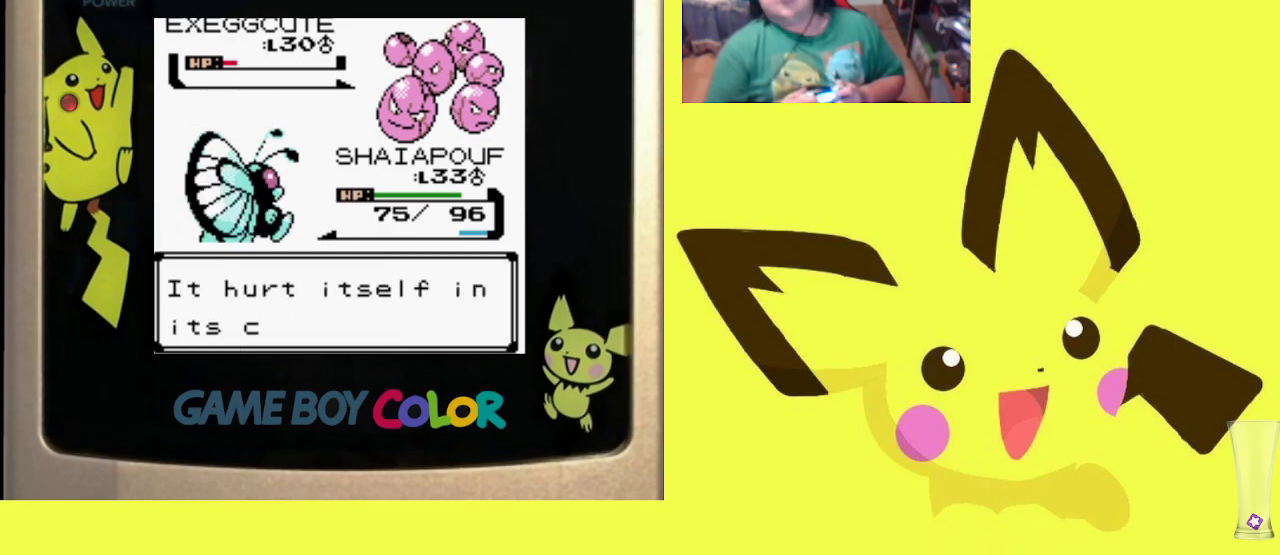
{"buttons": [], "events": [[50, "CIRCLE", "up"], [133, "CIRCLE", "down"], [250, "CIRCLE", "up"], [367, "CIRCLE", "down"], [467, "CIRCLE", "up"]]}
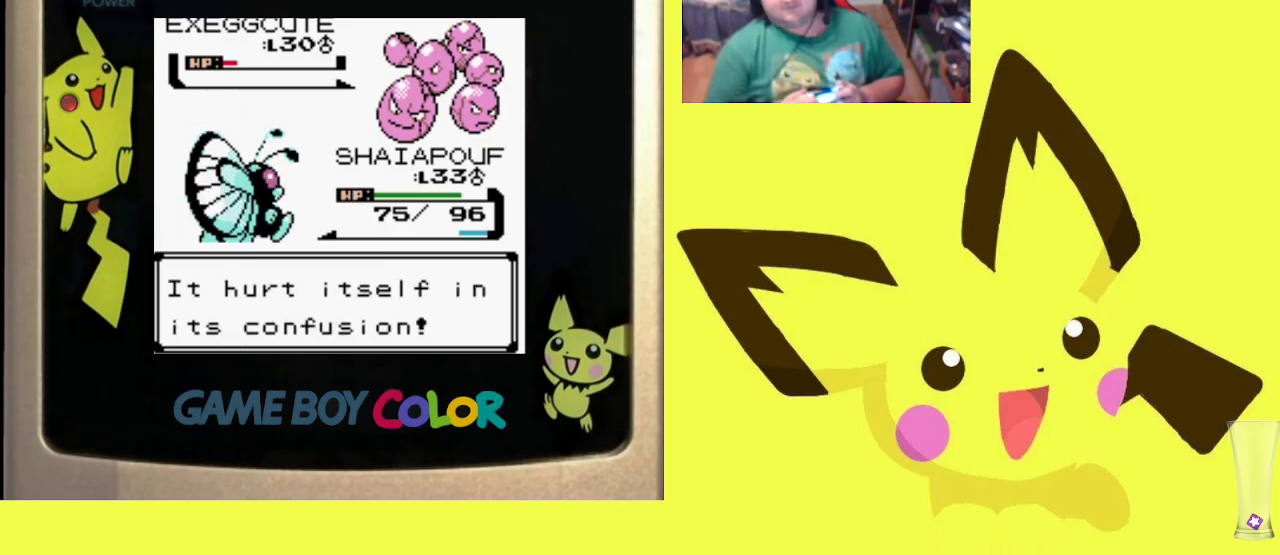
{"buttons": [], "events": [[67, "CIRCLE", "down"], [200, "CIRCLE", "up"], [333, "CIRCLE", "down"], [450, "CIRCLE", "up"]]}
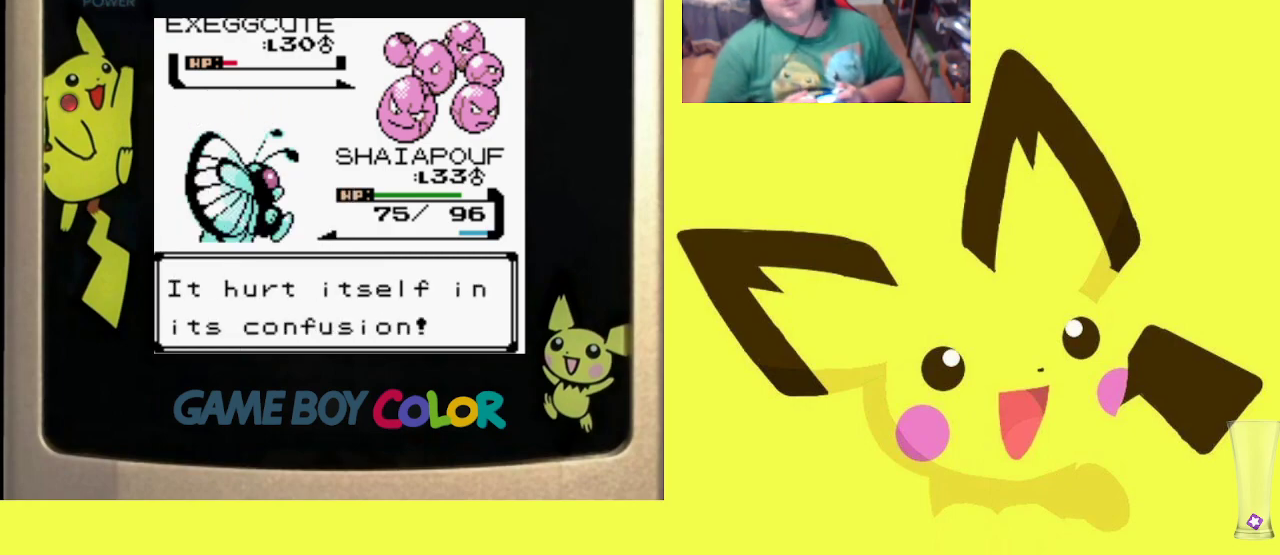
{"buttons": [], "events": [[67, "CIRCLE", "down"], [217, "CIRCLE", "up"], [300, "CIRCLE", "down"], [467, "CIRCLE", "up"]]}
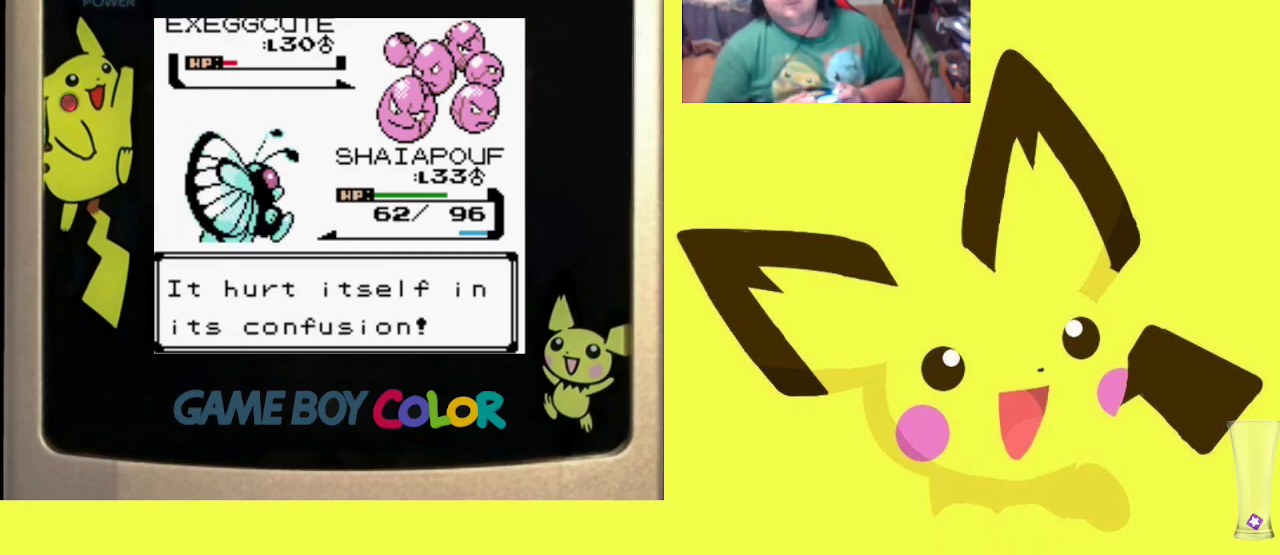
{"buttons": [], "events": [[33, "CIRCLE", "down"], [200, "CIRCLE", "up"], [283, "CIRCLE", "down"], [433, "CIRCLE", "up"]]}
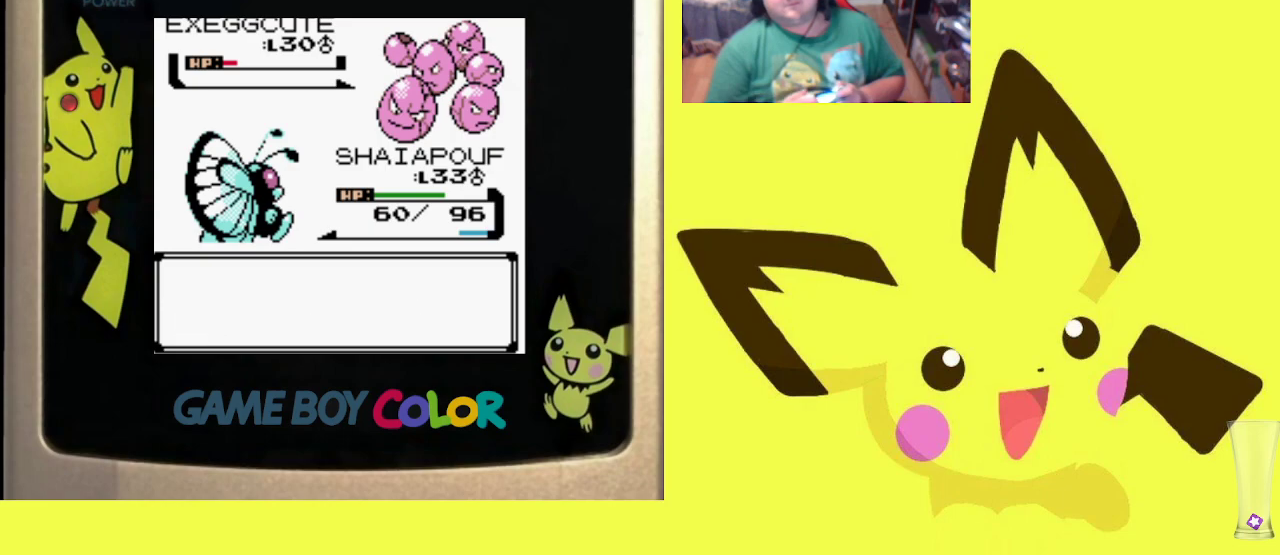
{"buttons": [], "events": [[17, "CIRCLE", "down"], [150, "CIRCLE", "up"], [367, "CIRCLE", "down"], [467, "CIRCLE", "up"]]}
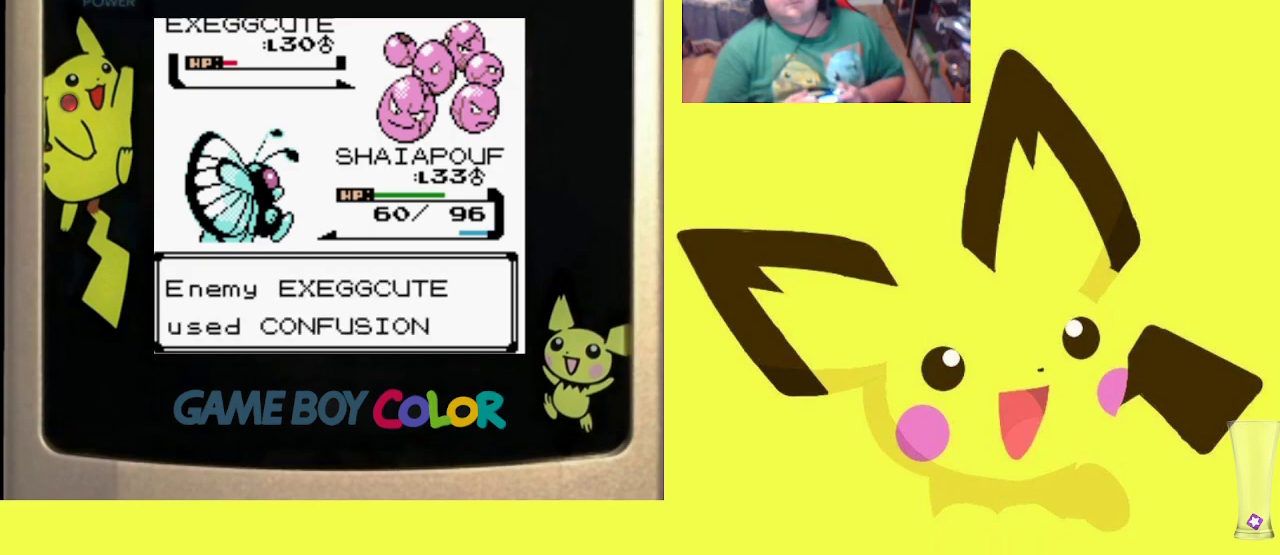
{"buttons": [], "events": [[100, "CIRCLE", "down"], [217, "CIRCLE", "up"], [283, "CIRCLE", "down"], [417, "CIRCLE", "up"]]}
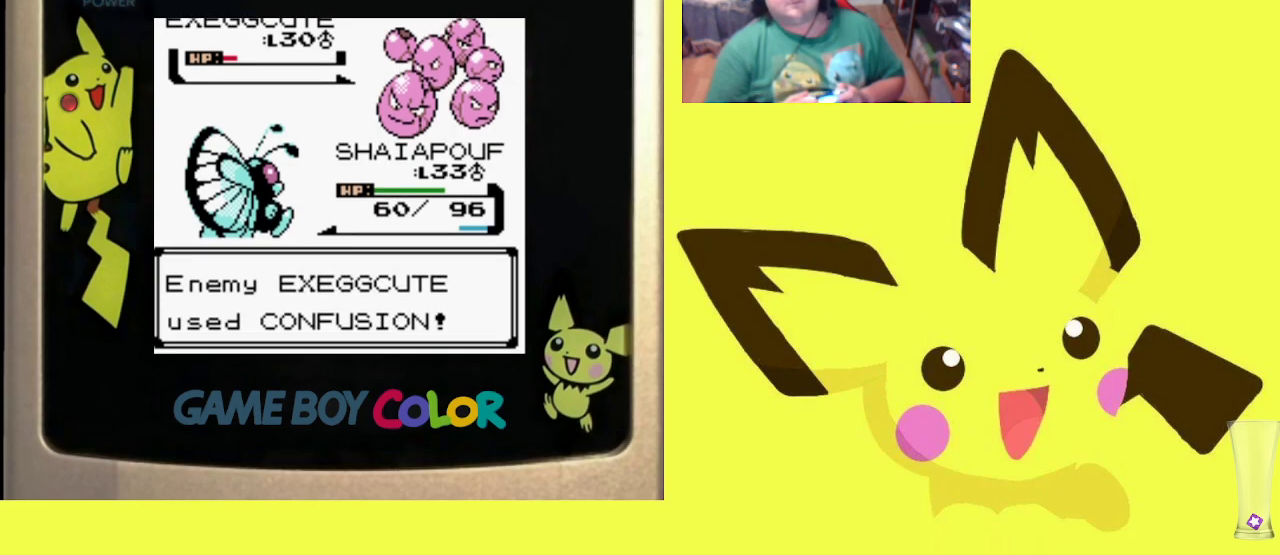
{"buttons": ["CIRCLE"], "events": [[17, "CIRCLE", "down"], [133, "CIRCLE", "up"], [233, "CIRCLE", "down"], [333, "CIRCLE", "up"], [433, "CIRCLE", "down"]]}
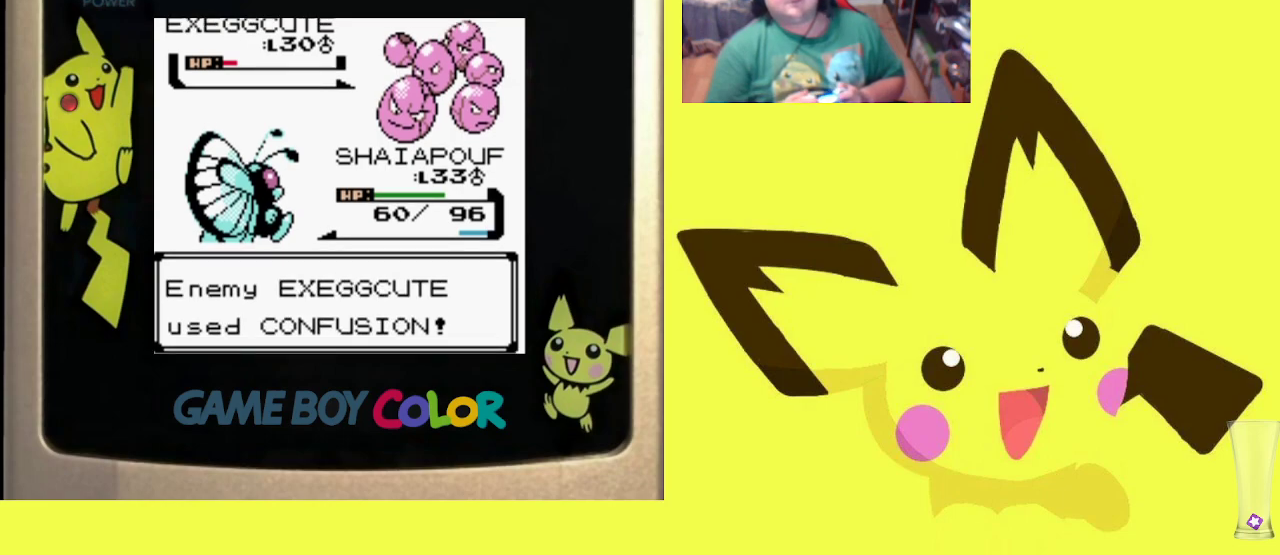
{"buttons": [], "events": [[33, "CIRCLE", "up"], [133, "CIRCLE", "down"], [233, "CIRCLE", "up"], [317, "CIRCLE", "down"], [417, "CIRCLE", "up"]]}
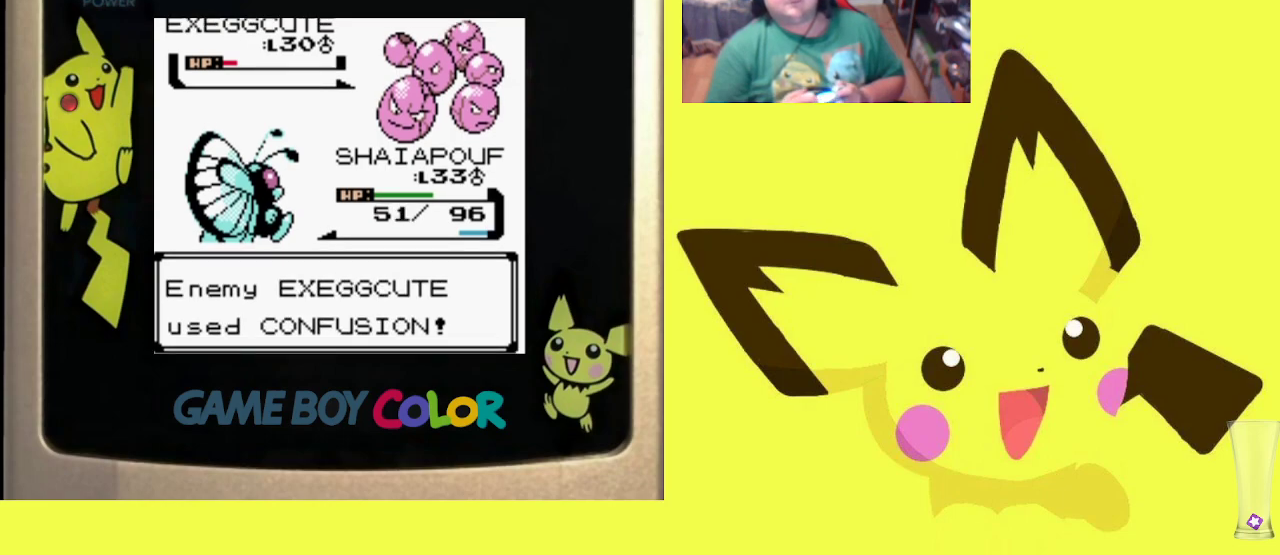
{"buttons": ["CIRCLE"], "events": [[50, "CIRCLE", "down"], [117, "CIRCLE", "up"], [233, "CIRCLE", "down"], [367, "CIRCLE", "up"], [433, "CIRCLE", "down"]]}
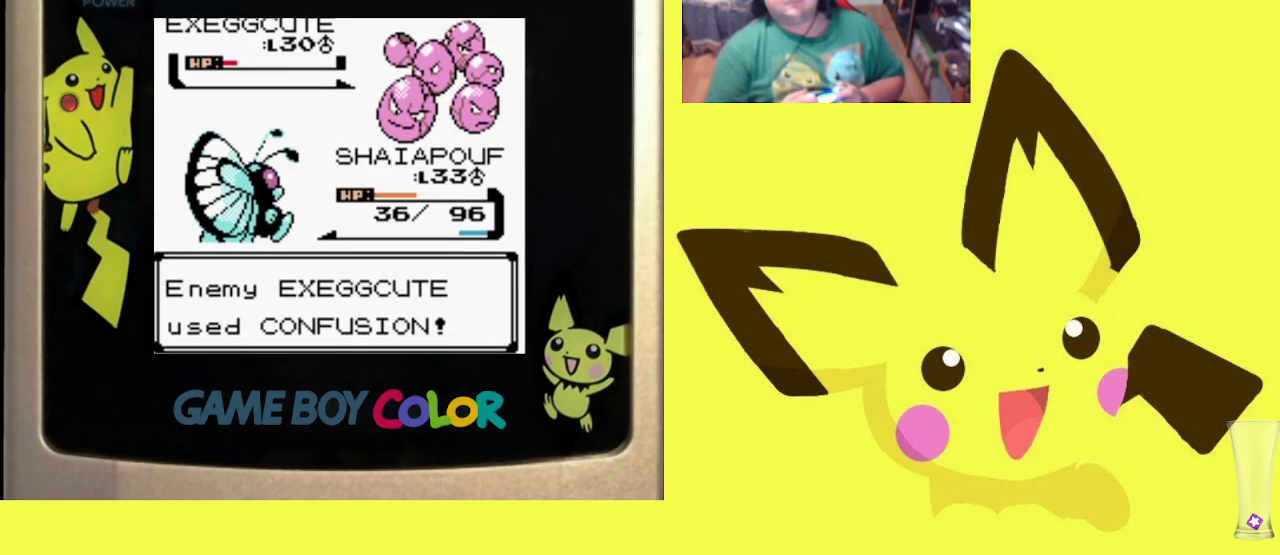
{"buttons": [], "events": [[50, "CIRCLE", "up"], [150, "CIRCLE", "down"], [250, "CIRCLE", "up"], [350, "CIRCLE", "down"], [467, "CIRCLE", "up"]]}
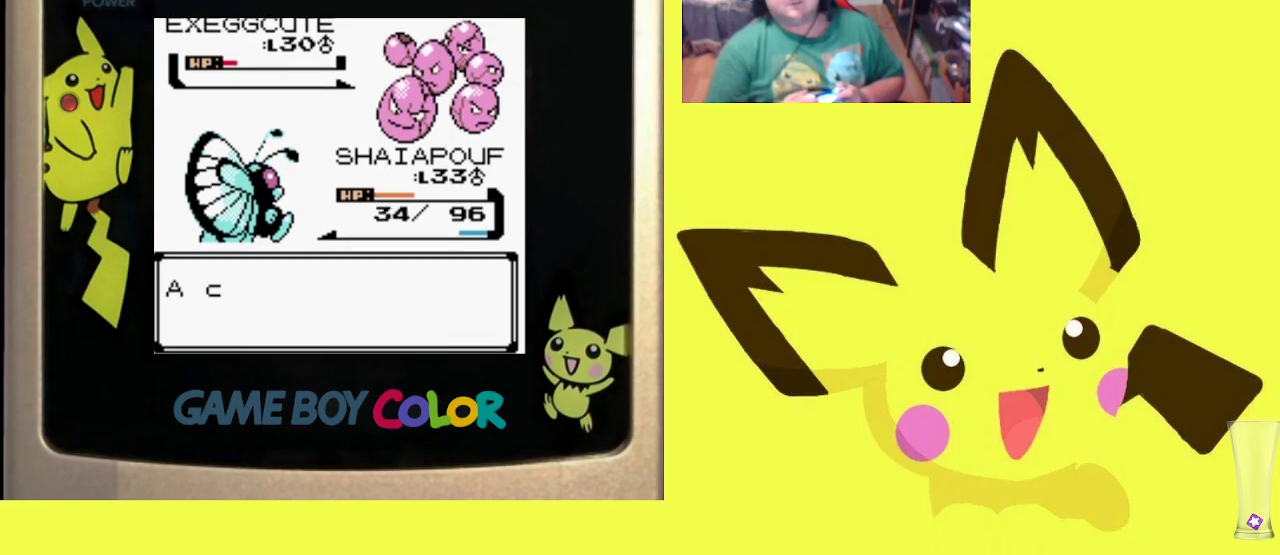
{"buttons": ["CIRCLE"], "events": [[50, "CIRCLE", "down"], [167, "CIRCLE", "up"], [233, "CIRCLE", "down"], [350, "CIRCLE", "up"], [433, "CIRCLE", "down"]]}
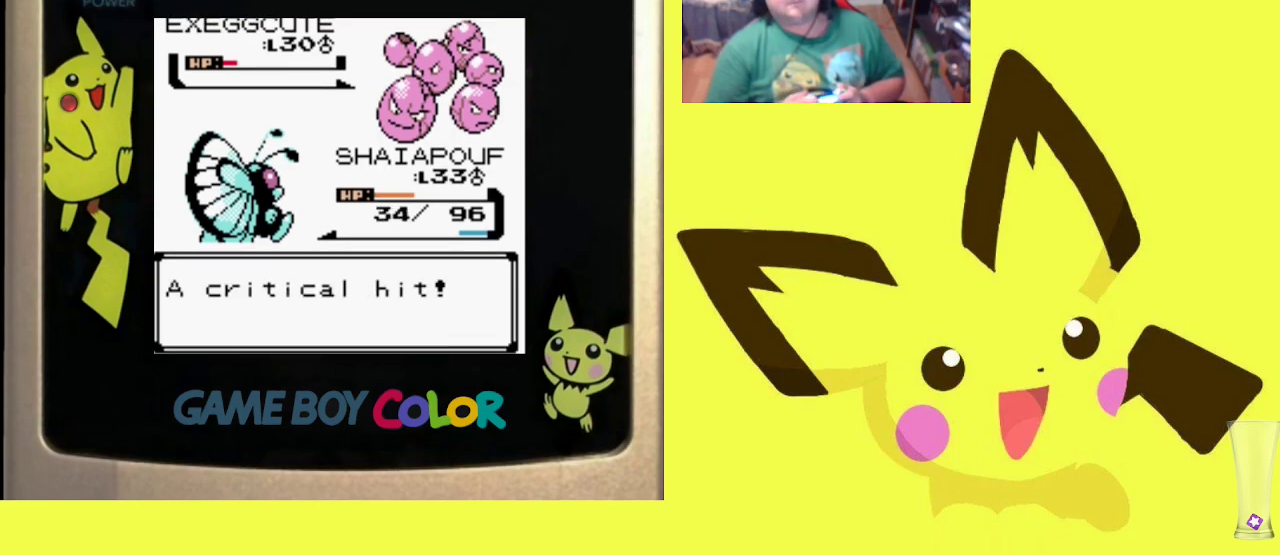
{"buttons": ["CIRCLE"], "events": [[33, "CIRCLE", "up"], [117, "CIRCLE", "down"], [217, "CIRCLE", "up"], [317, "CIRCLE", "down"], [433, "CIRCLE", "up"], [500, "CIRCLE", "down"]]}
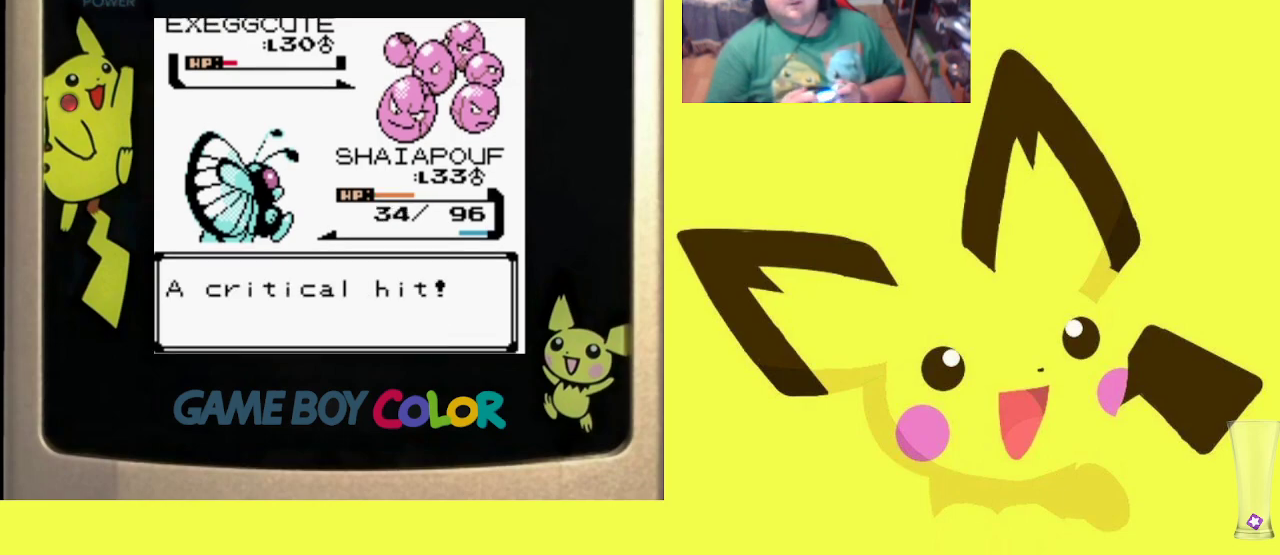
{"buttons": ["CIRCLE"], "events": [[117, "CIRCLE", "up"], [200, "CIRCLE", "down"], [300, "CIRCLE", "up"], [383, "CIRCLE", "down"]]}
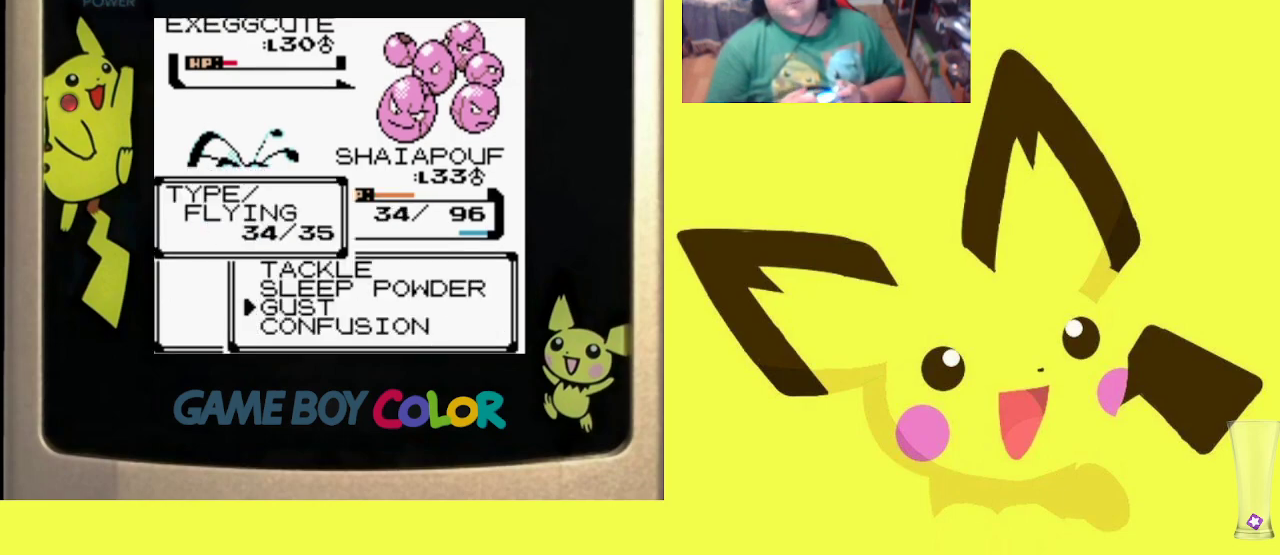
{"buttons": [], "events": [[17, "CIRCLE", "up"], [83, "CIRCLE", "down"], [217, "CIRCLE", "up"], [300, "CIRCLE", "down"], [433, "CIRCLE", "up"]]}
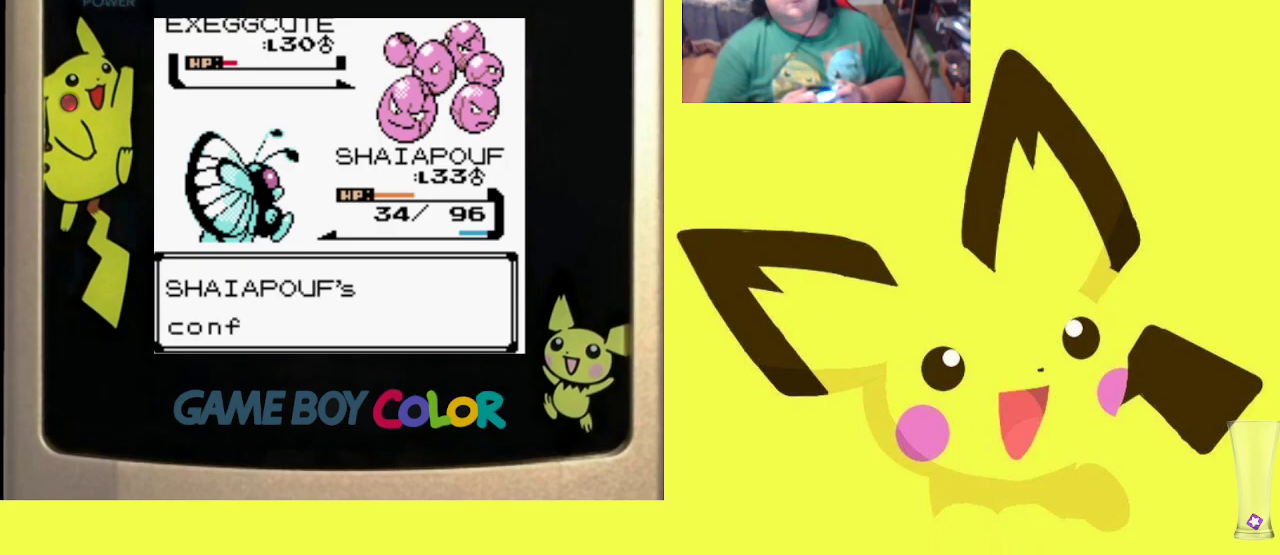
{"buttons": ["CIRCLE"], "events": [[33, "CIRCLE", "down"], [150, "CIRCLE", "up"], [250, "CIRCLE", "down"], [383, "CIRCLE", "up"], [450, "CIRCLE", "down"]]}
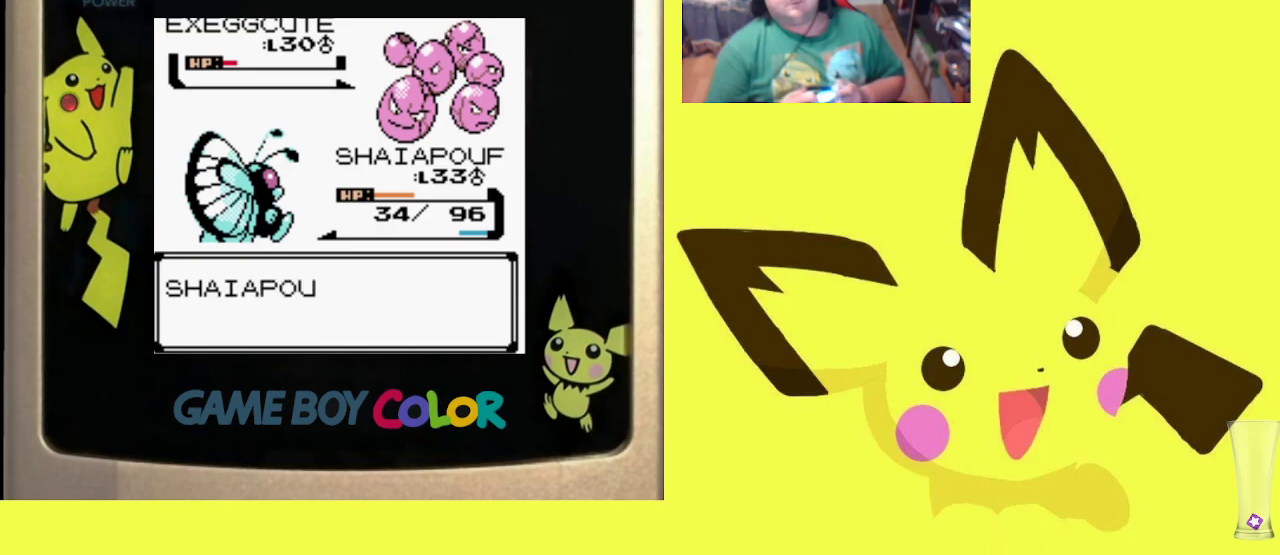
{"buttons": ["CIRCLE"], "events": [[83, "CIRCLE", "up"], [467, "CIRCLE", "down"]]}
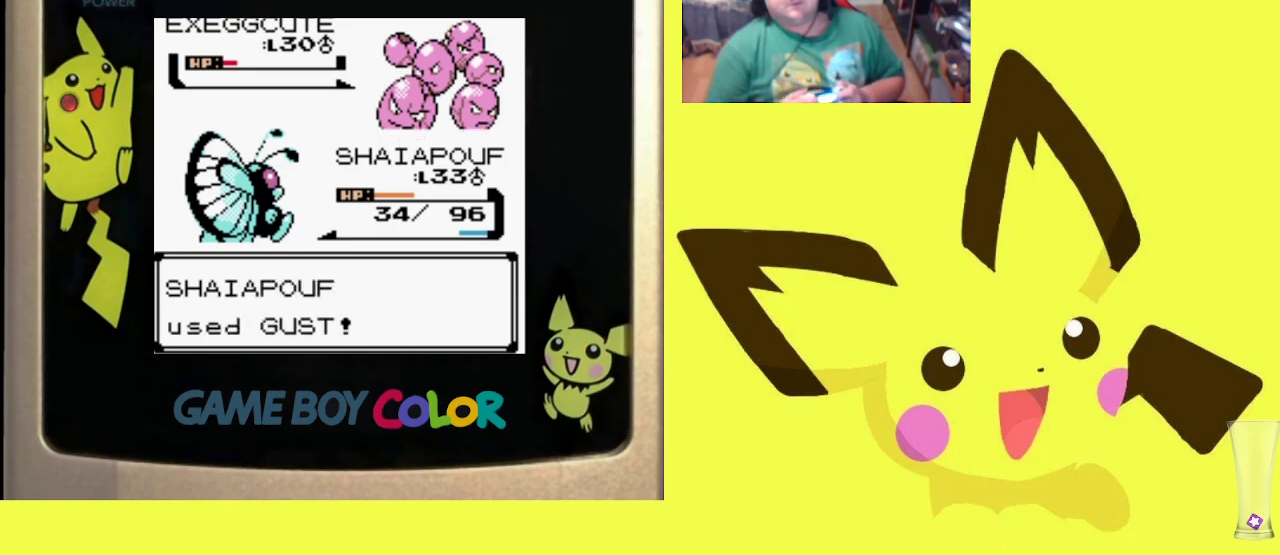
{"buttons": ["CIRCLE"], "events": [[83, "CIRCLE", "up"], [200, "CIRCLE", "down"], [317, "CIRCLE", "up"], [417, "CIRCLE", "down"]]}
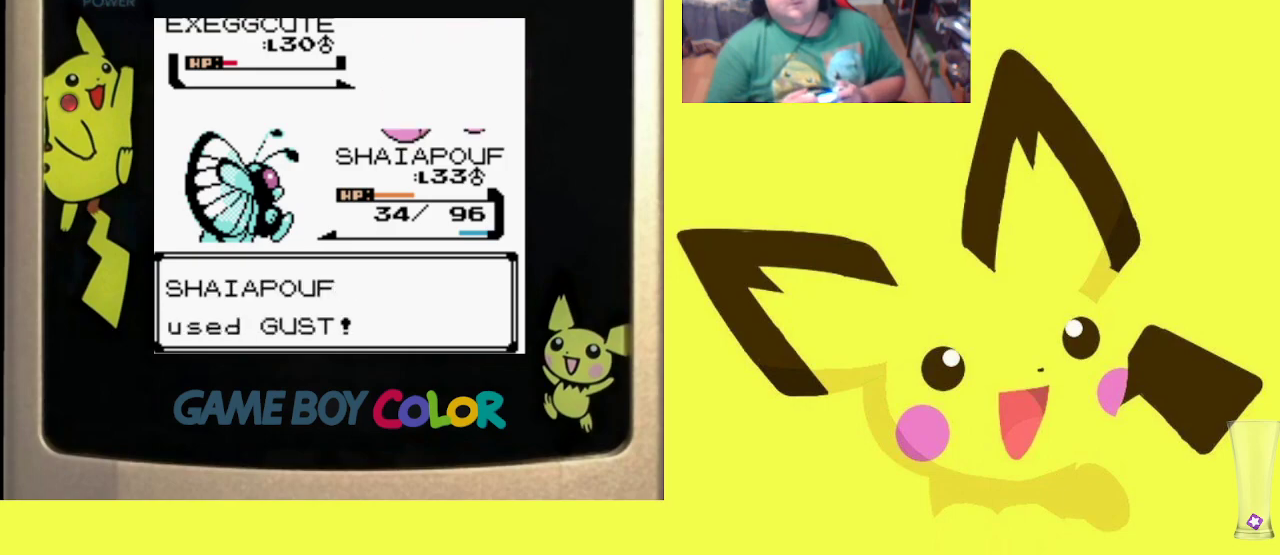
{"buttons": [], "events": [[33, "CIRCLE", "up"], [133, "CIRCLE", "down"], [250, "CIRCLE", "up"], [350, "CIRCLE", "down"], [433, "CIRCLE", "up"]]}
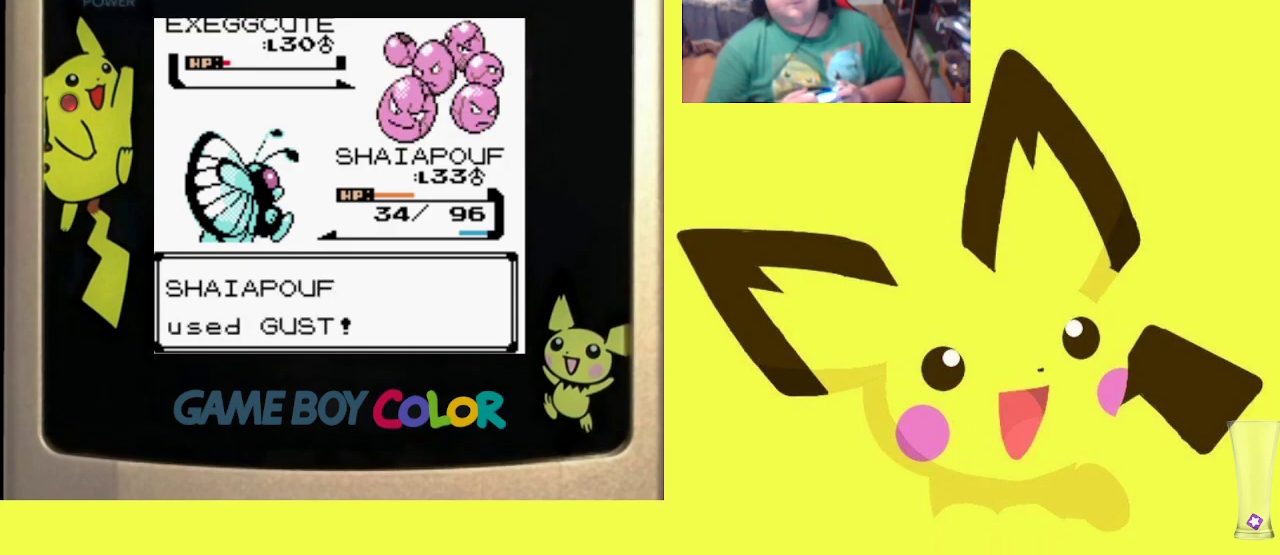
{"buttons": ["CIRCLE"], "events": [[67, "CIRCLE", "down"], [150, "CIRCLE", "up"], [250, "CIRCLE", "down"], [333, "CIRCLE", "up"], [433, "CIRCLE", "down"]]}
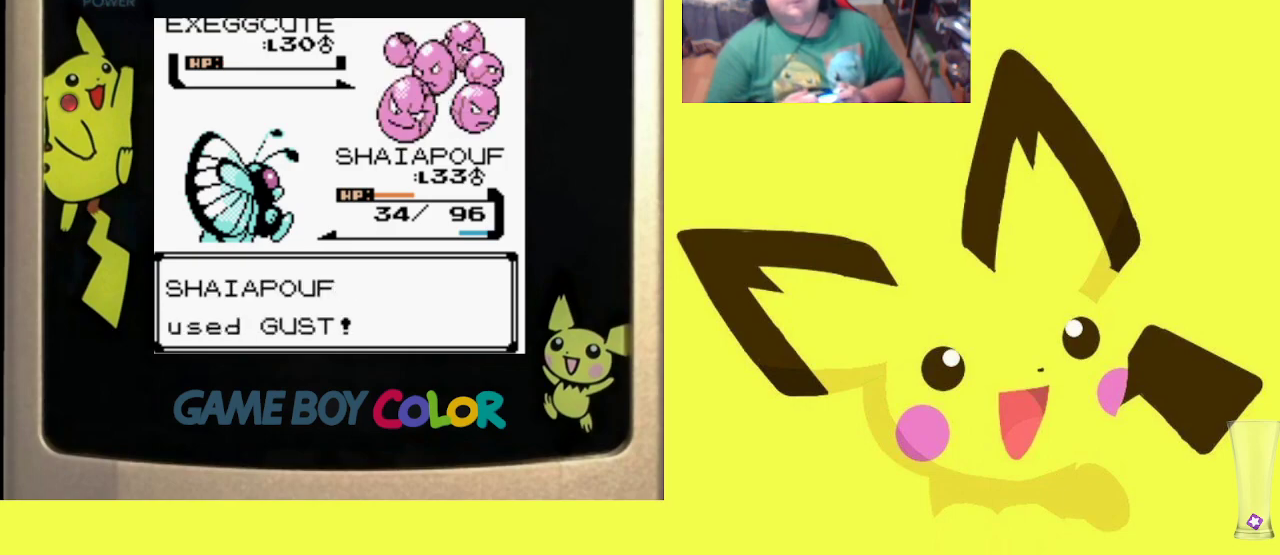
{"buttons": [], "events": [[17, "CIRCLE", "up"], [183, "CIRCLE", "down"], [283, "CIRCLE", "up"], [383, "CIRCLE", "down"], [483, "CIRCLE", "up"]]}
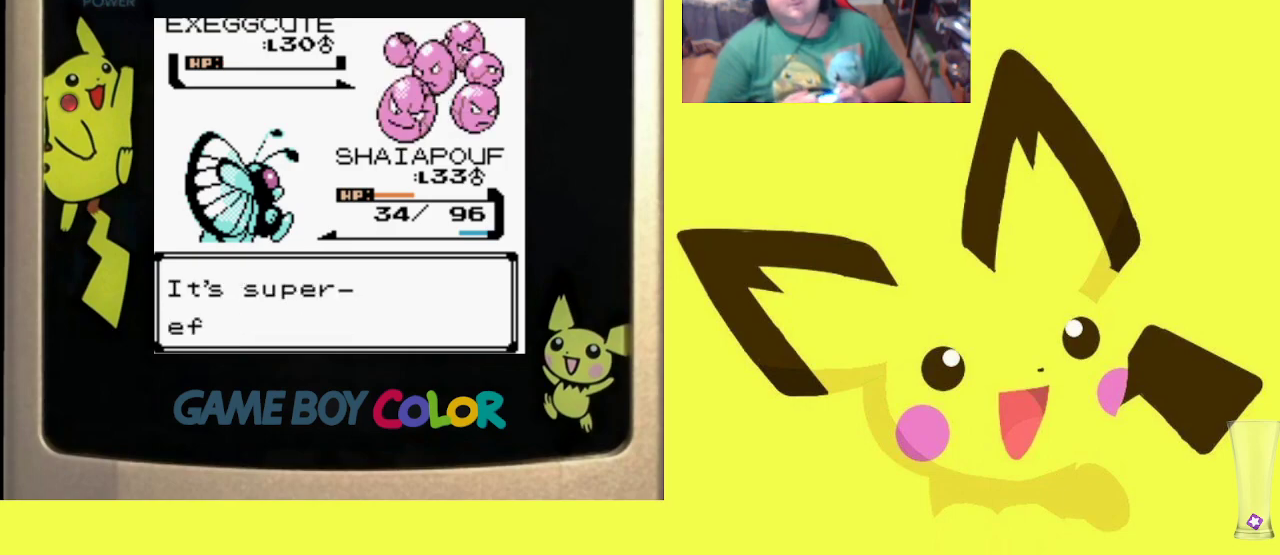
{"buttons": ["CIRCLE"], "events": [[83, "CIRCLE", "down"], [167, "CIRCLE", "up"], [267, "CIRCLE", "down"], [367, "CIRCLE", "up"], [450, "CIRCLE", "down"]]}
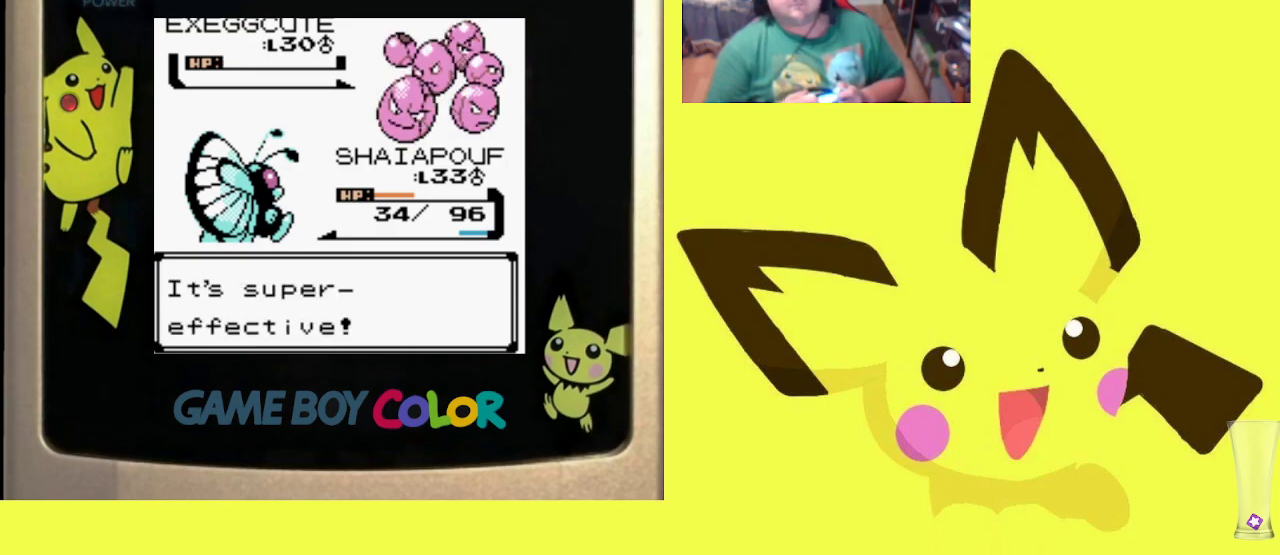
{"buttons": [], "events": [[50, "CIRCLE", "up"], [150, "CIRCLE", "down"], [250, "CIRCLE", "up"], [350, "CIRCLE", "down"], [433, "CIRCLE", "up"]]}
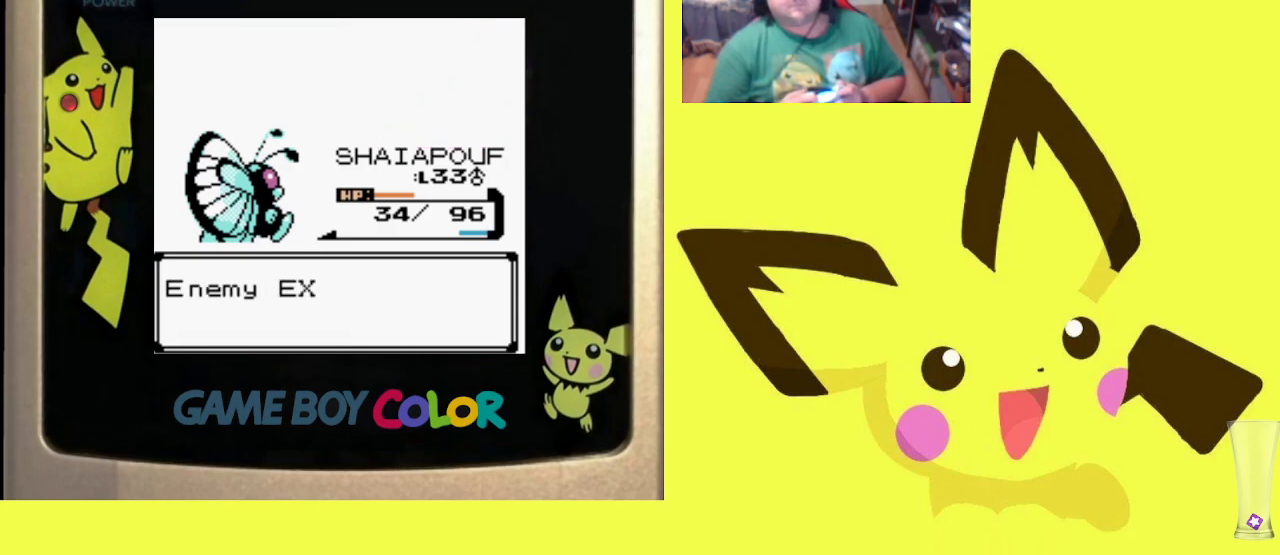
{"buttons": ["CIRCLE"], "events": [[33, "CIRCLE", "down"], [150, "CIRCLE", "up"], [233, "CIRCLE", "down"], [333, "CIRCLE", "up"], [433, "CIRCLE", "down"]]}